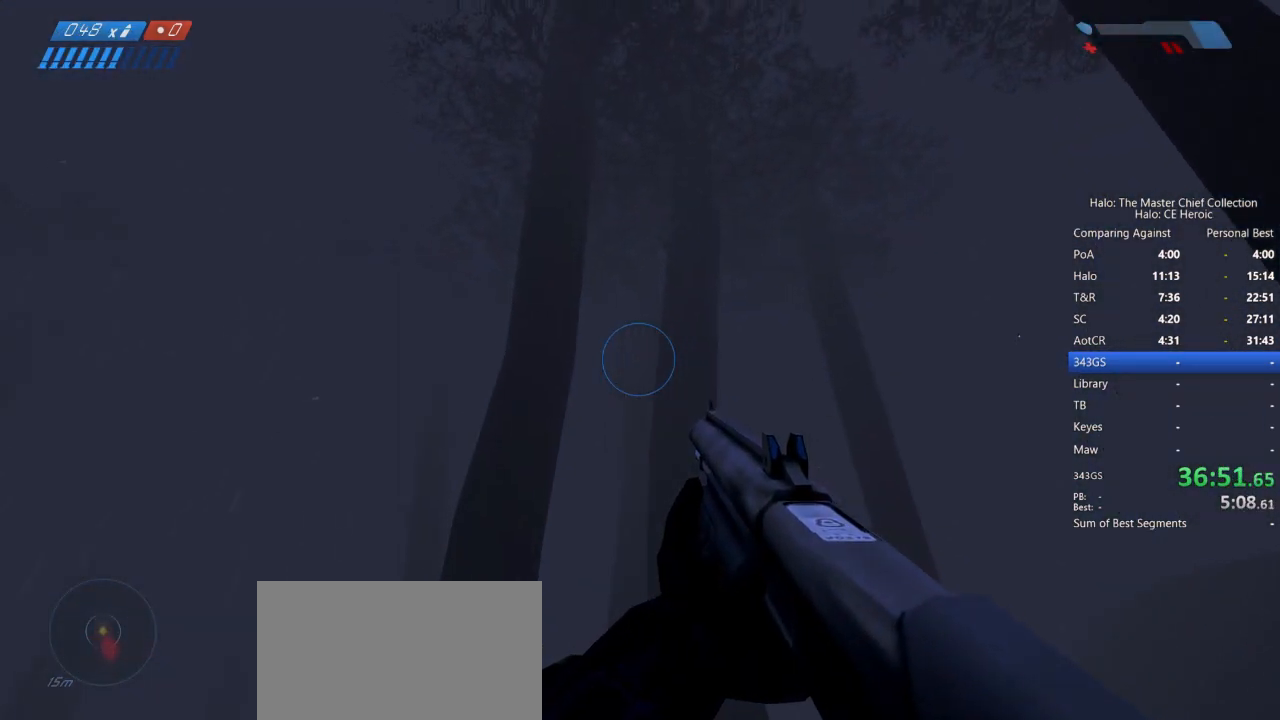
Gameplay with keyboard and mouse; each line is a JSON object with the keys and mouse buttons held at the frame after it. "events" lists presses ("down") and releases ("up") of "a", "alt", "c", "caps_lock", "ctrl", "d", "e", "escape", "f", "g", "q", "r", "s", "shift", "space", "tab", "v", "w", "x", "z", "mouse_left", "mouse_right", "mouse_mb4" and "mouse_mb5" between this image and that frame as [ms after this image, input, new state], when the widget could be followed in between. "mouse_left", "mouse_right", "mouse_mb4", "mouse_mb5" = the "left", "right", "mb4", "mb5" buttons of the "mouse" list. No other keys are recorded. Not read: mouse_move.
{"keys": ["w"], "mouse": ["left"], "events": [[33, "q", "down"], [83, "q", "up"], [233, "mouse_left", "down"], [233, "space", "down"], [450, "space", "up"]]}
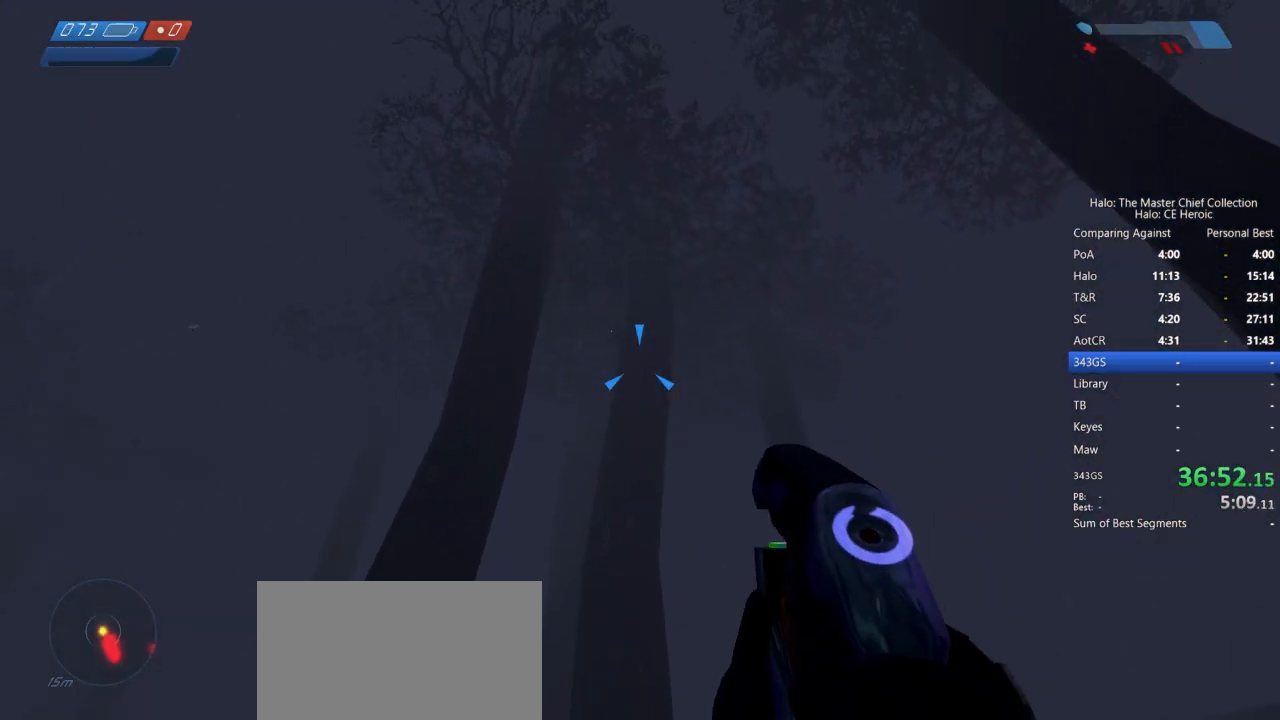
{"keys": ["w"], "mouse": ["left"], "events": []}
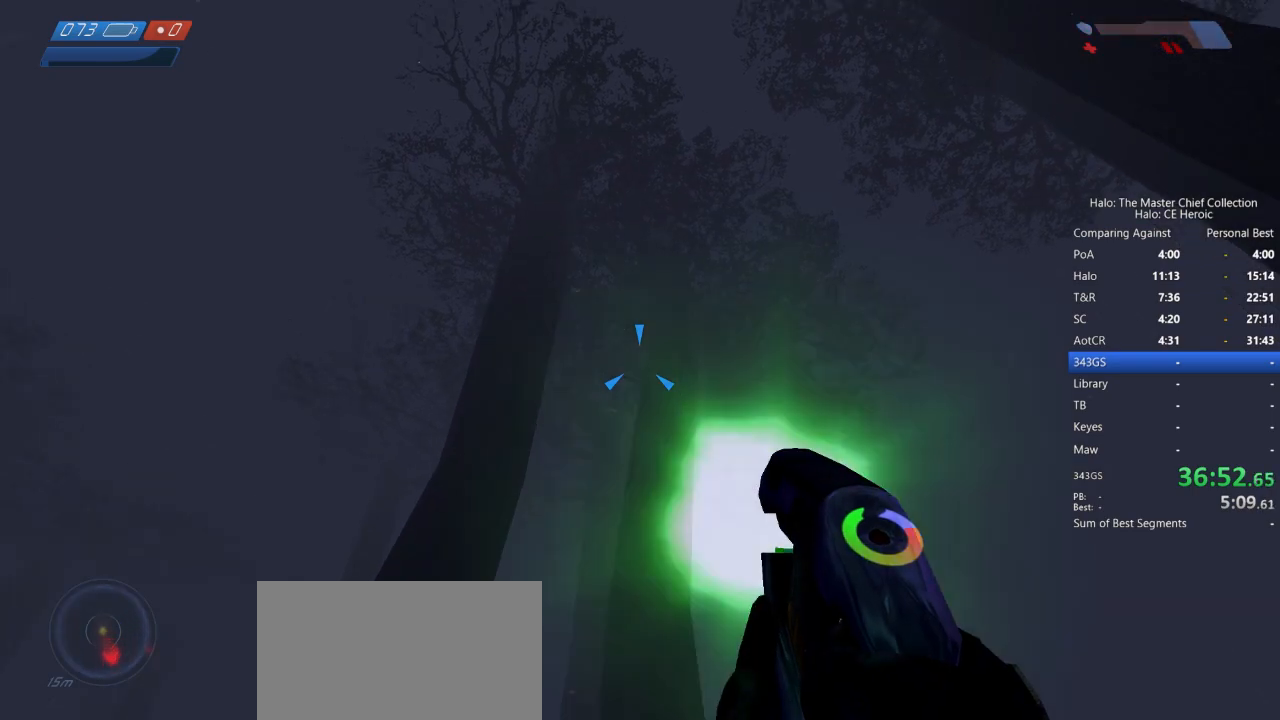
{"keys": ["a", "w"], "mouse": [], "events": [[17, "mouse_left", "up"], [150, "q", "down"], [250, "q", "up"], [383, "a", "down"]]}
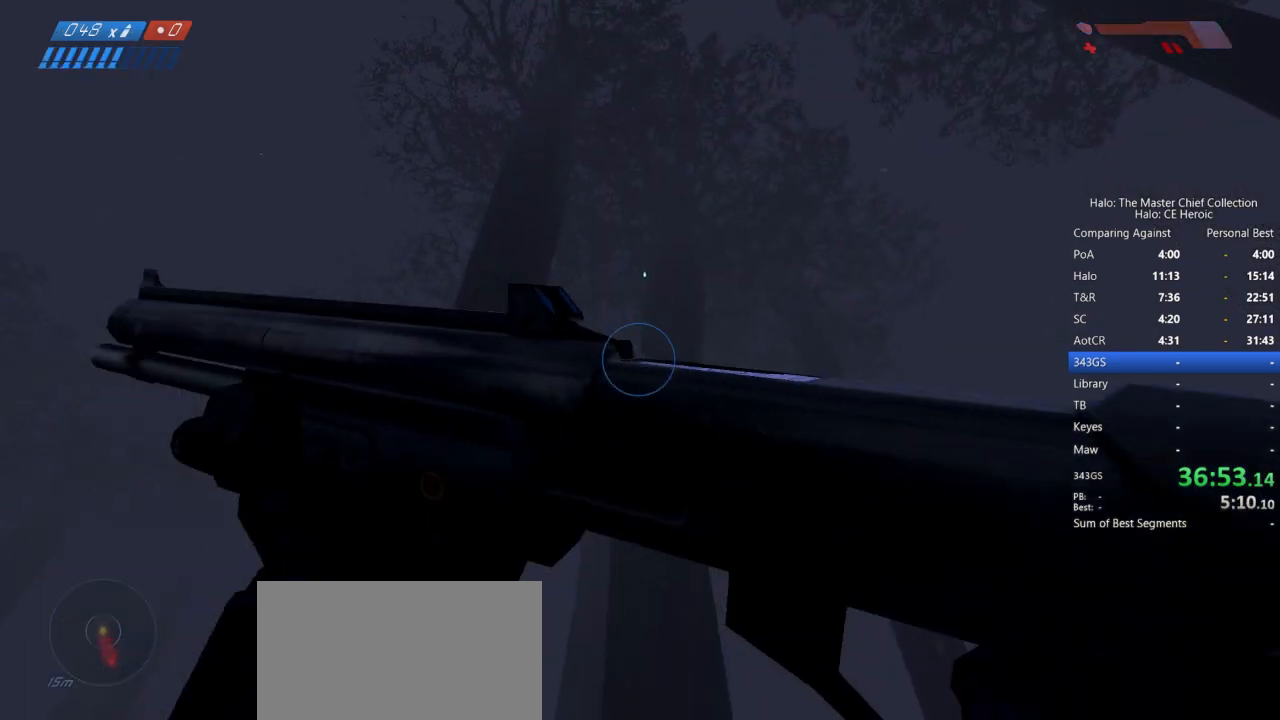
{"keys": ["w"], "mouse": [], "events": [[233, "a", "up"]]}
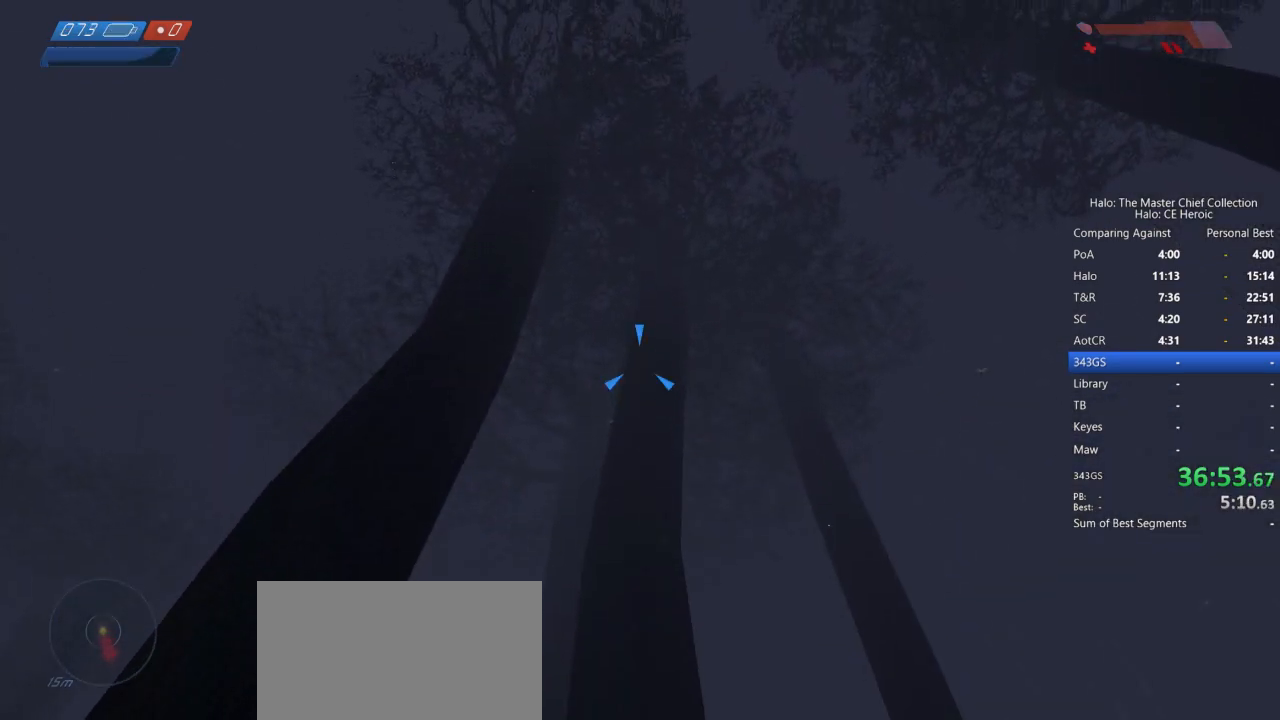
{"keys": ["w"], "mouse": [], "events": [[100, "mouse_left", "down"], [150, "mouse_left", "up"], [200, "mouse_left", "down"], [300, "mouse_left", "up"], [333, "mouse_left", "down"], [433, "mouse_left", "up"]]}
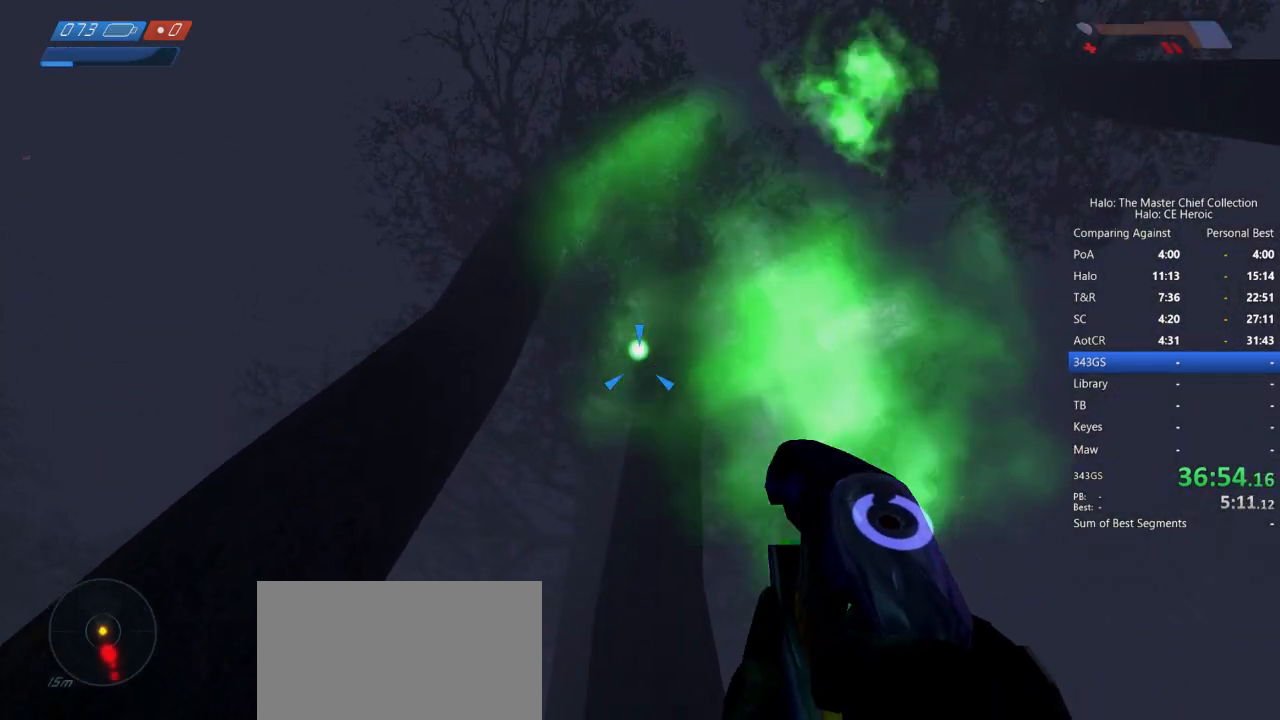
{"keys": ["w"], "mouse": [], "events": [[17, "mouse_left", "down"], [67, "mouse_left", "up"], [117, "mouse_left", "down"], [217, "mouse_left", "up"], [250, "mouse_left", "down"], [300, "mouse_left", "up"], [400, "mouse_left", "down"], [450, "mouse_left", "up"]]}
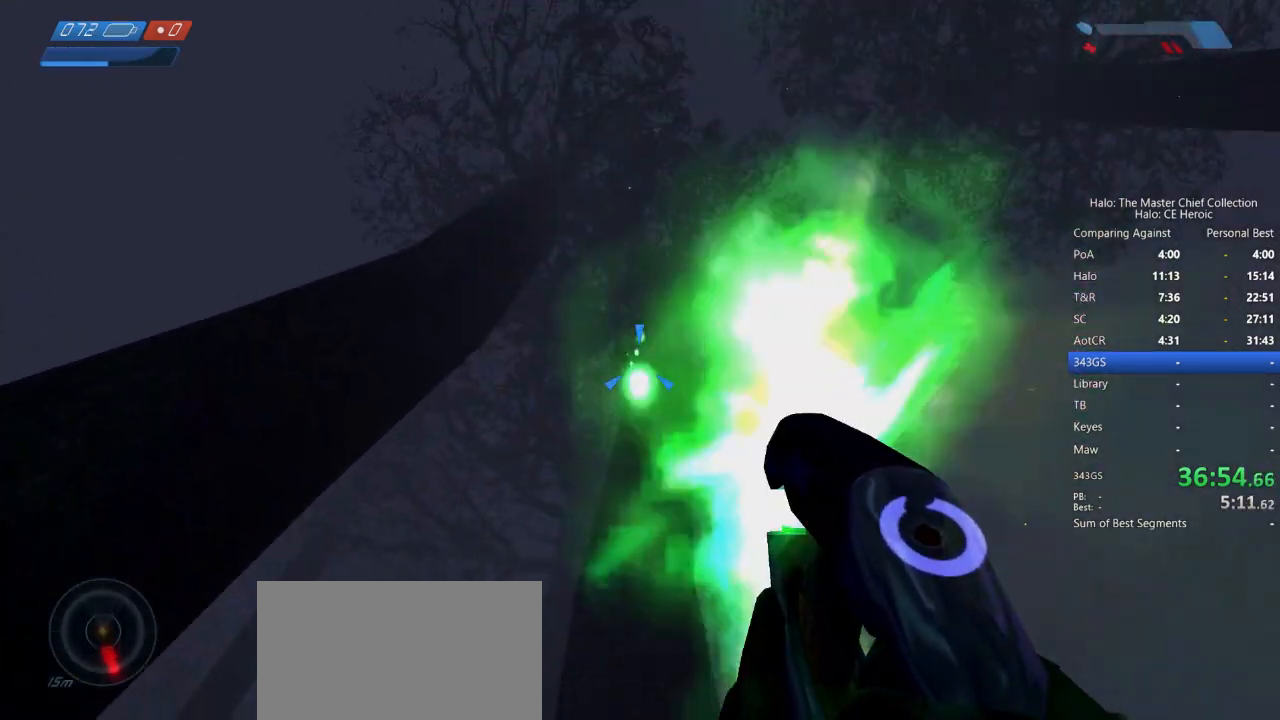
{"keys": ["a", "w"], "mouse": [], "events": [[33, "mouse_left", "down"], [83, "mouse_left", "up"], [133, "mouse_left", "down"], [217, "mouse_left", "up"], [267, "mouse_left", "down"], [367, "a", "down"], [367, "mouse_left", "up"], [450, "mouse_left", "down"], [500, "mouse_left", "up"]]}
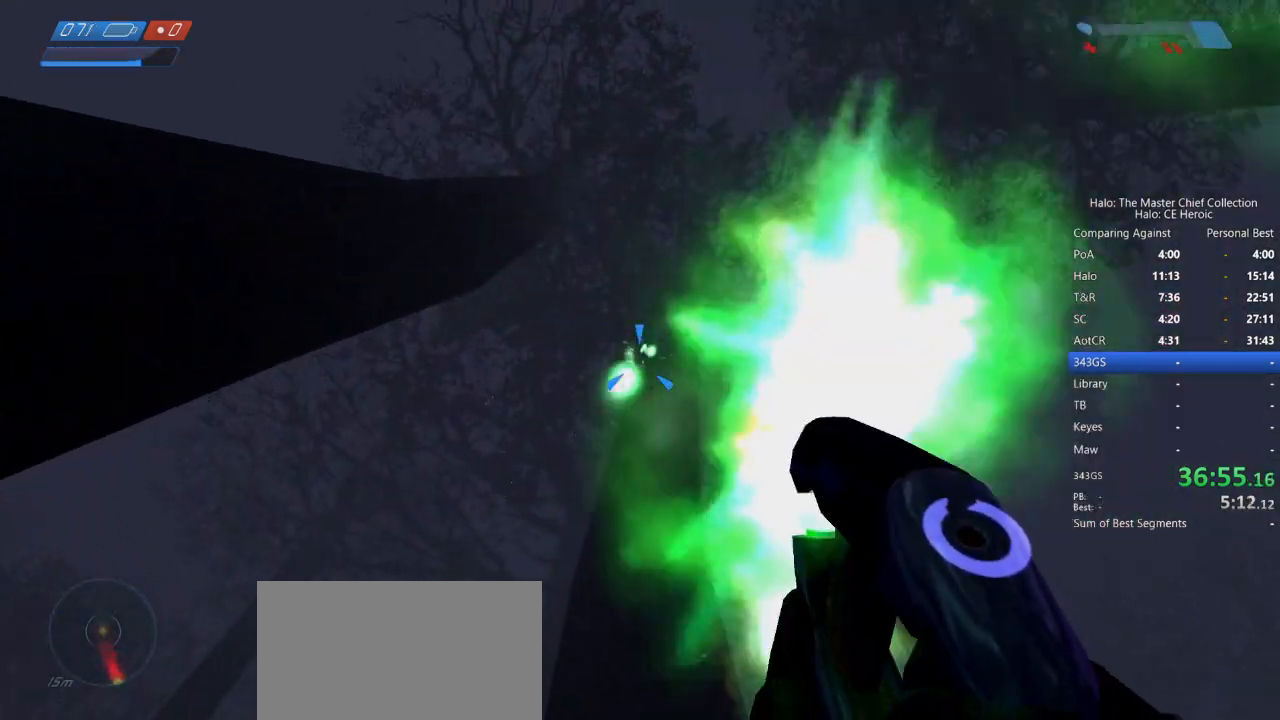
{"keys": ["q", "w"], "mouse": [], "events": [[50, "mouse_left", "down"], [133, "mouse_left", "up"], [183, "mouse_left", "down"], [250, "mouse_left", "up"], [333, "a", "up"], [433, "q", "down"]]}
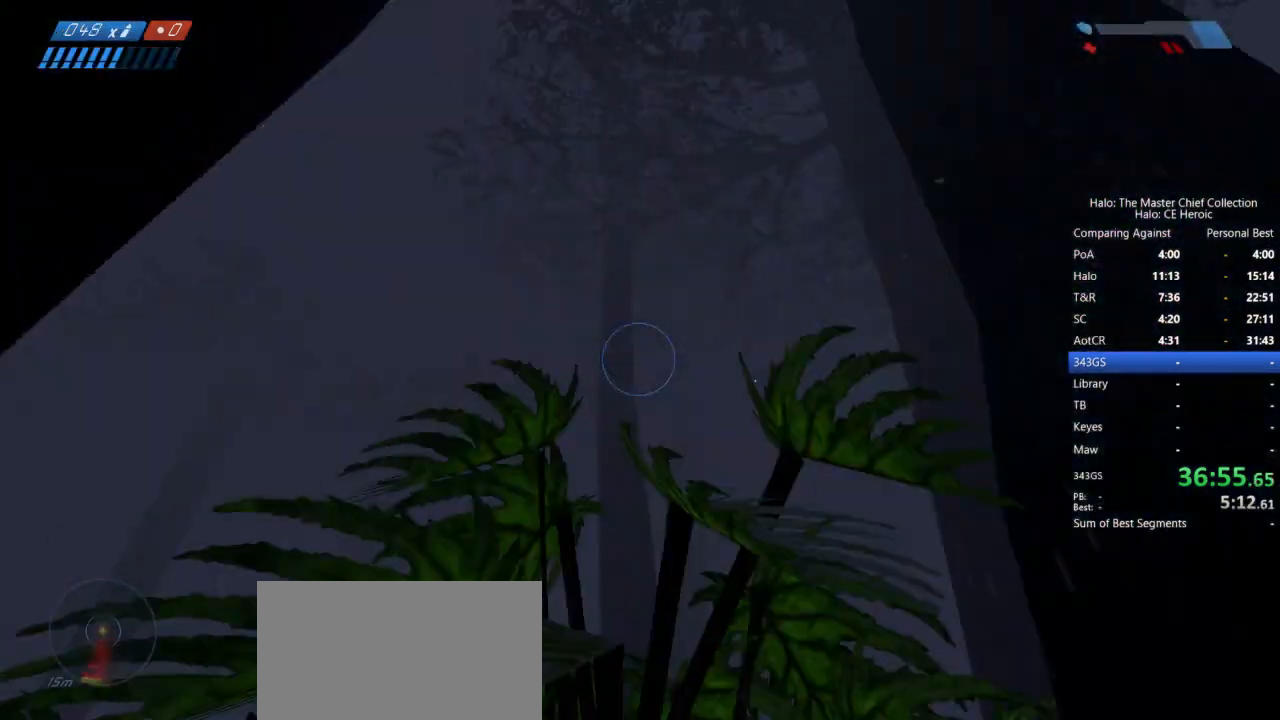
{"keys": ["w"], "mouse": [], "events": [[17, "q", "up"]]}
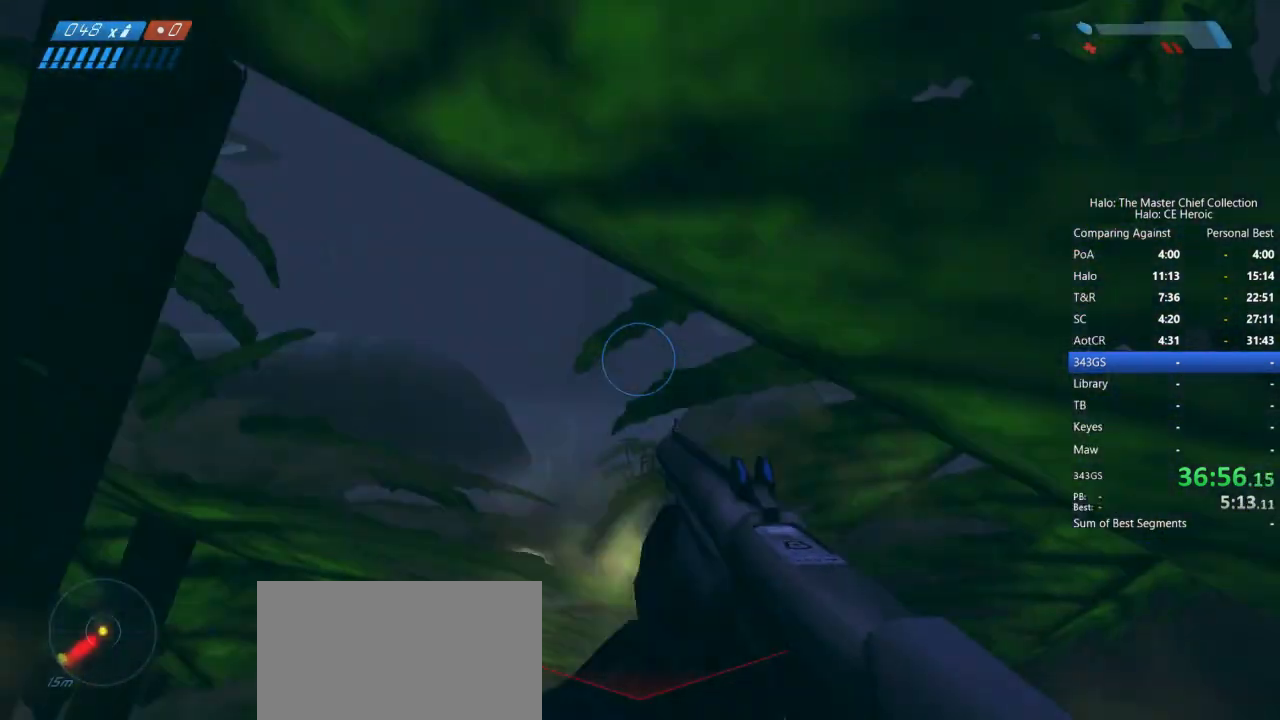
{"keys": ["d", "space", "w"], "mouse": [], "events": [[83, "space", "down"], [500, "d", "down"]]}
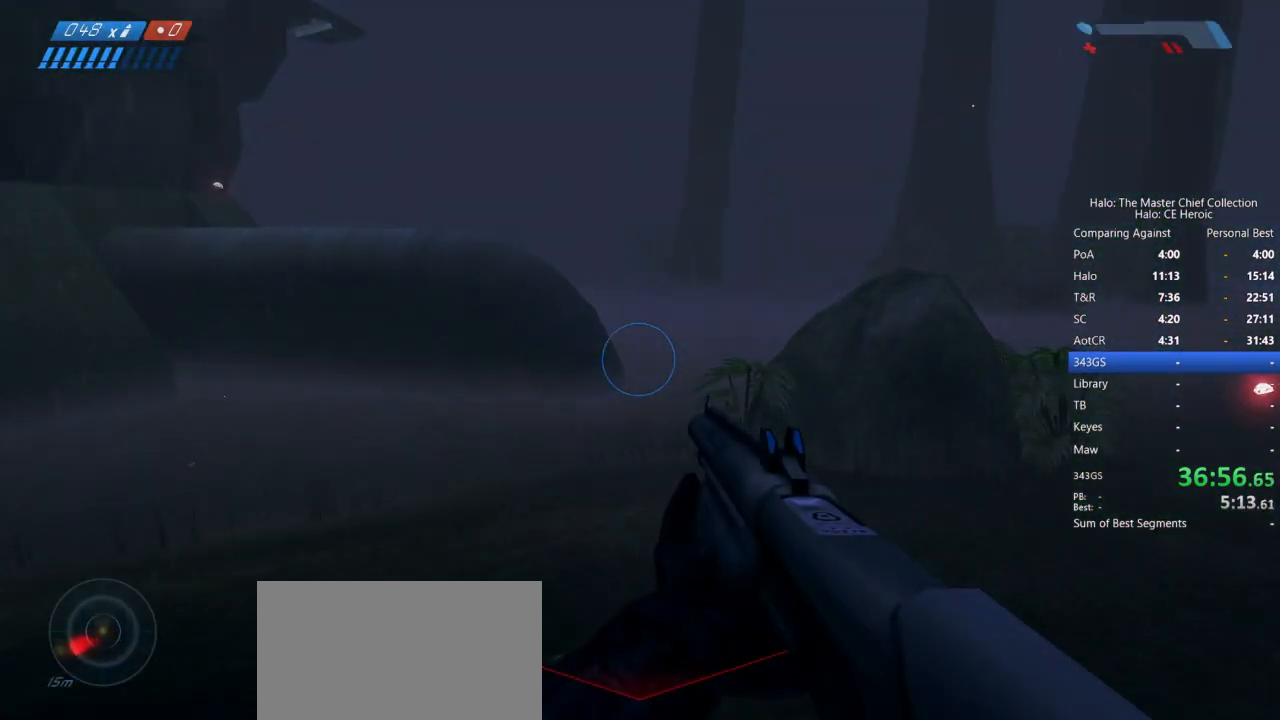
{"keys": ["d", "s"], "mouse": []}
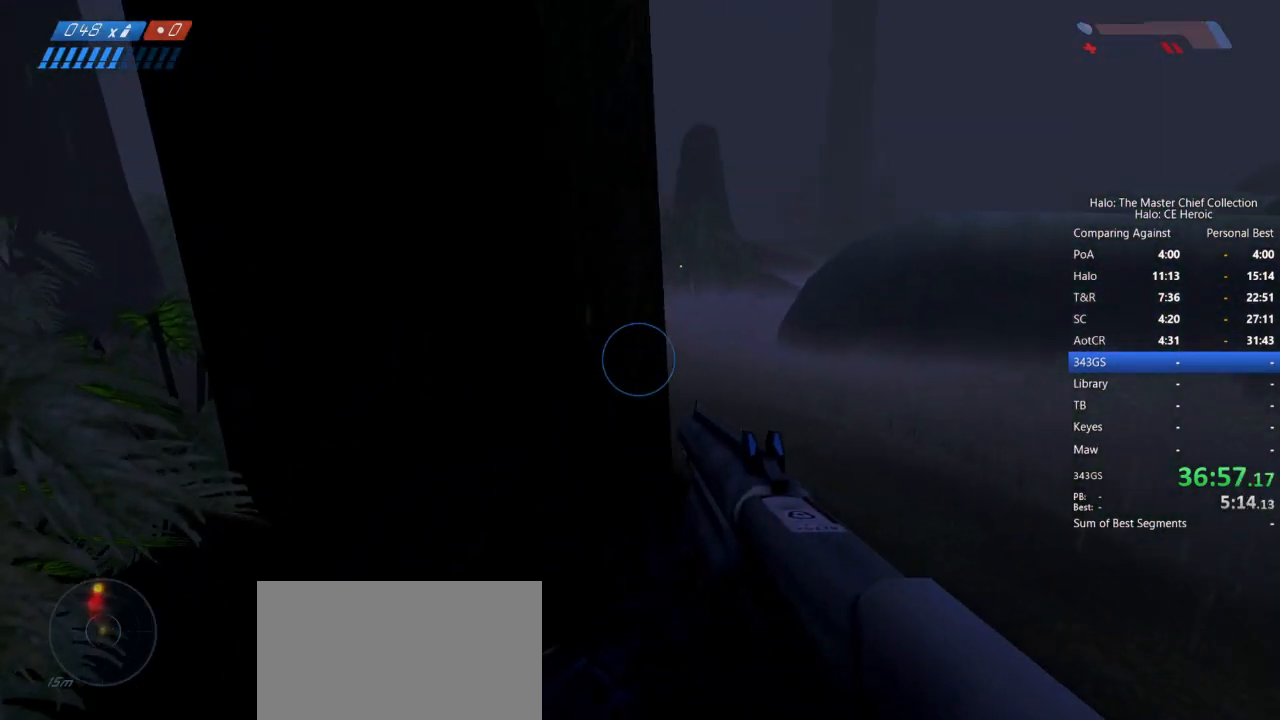
{"keys": ["d", "s"], "mouse": ["right"], "events": [[483, "mouse_right", "down"]]}
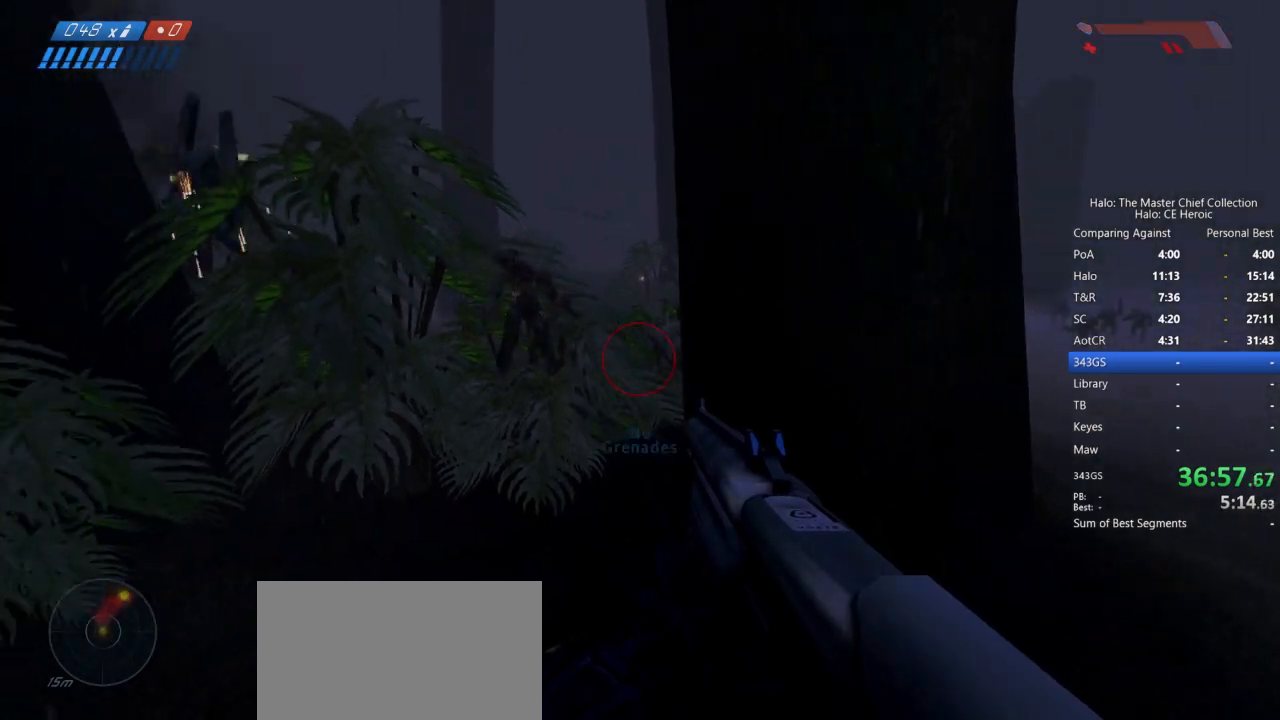
{"keys": ["d", "s"], "mouse": ["left"], "events": [[133, "mouse_right", "up"], [500, "mouse_left", "down"]]}
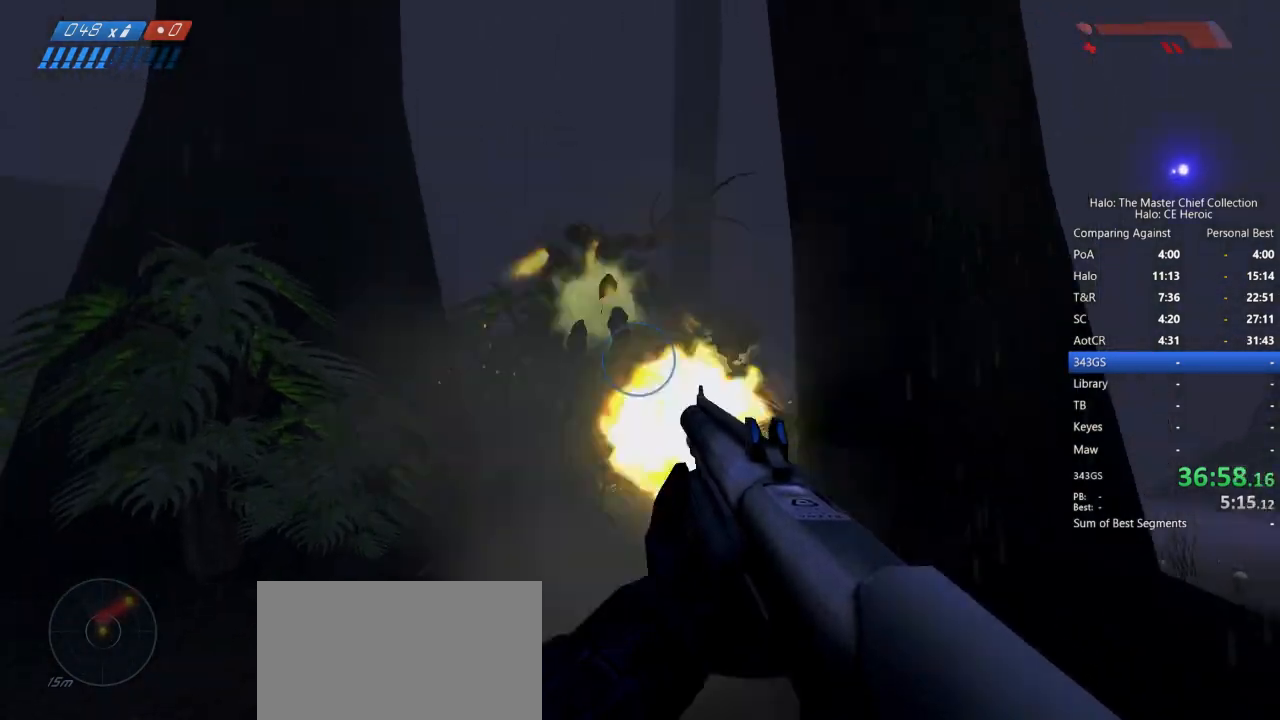
{"keys": ["d", "s"], "mouse": [], "events": [[100, "mouse_left", "up"]]}
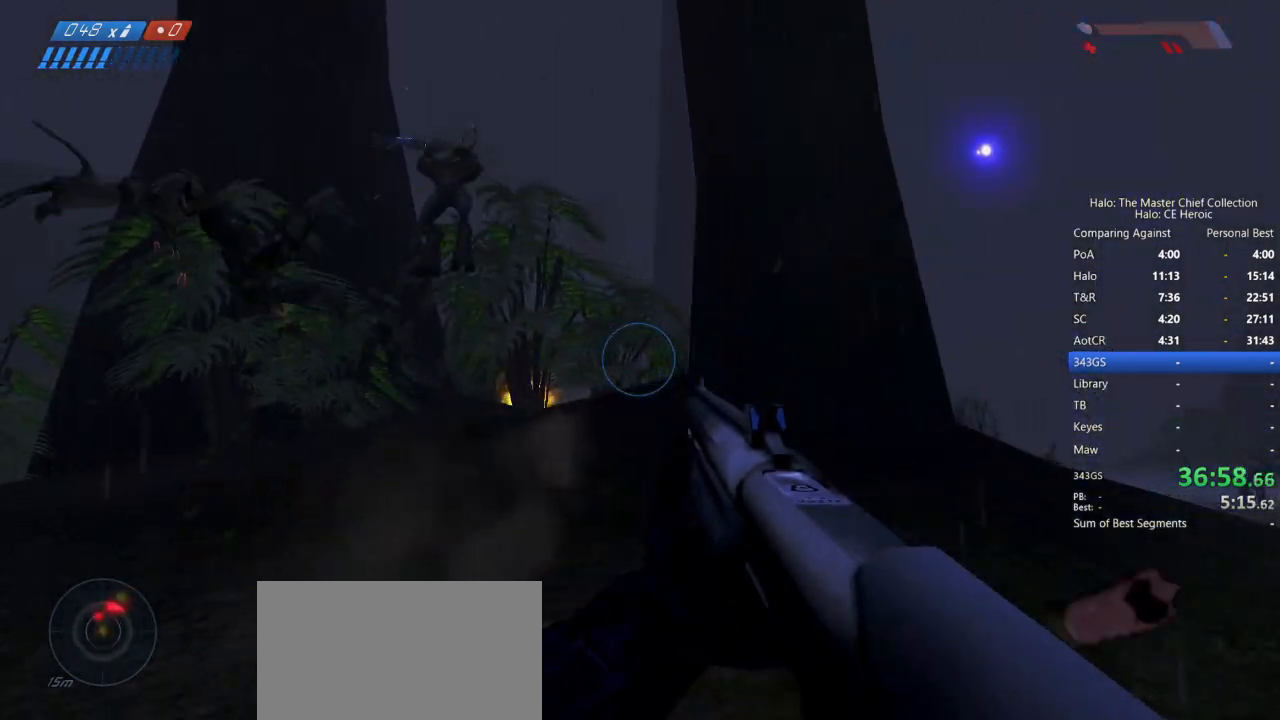
{"keys": ["s"], "mouse": [], "events": [[117, "space", "down"], [200, "space", "up"], [300, "d", "up"]]}
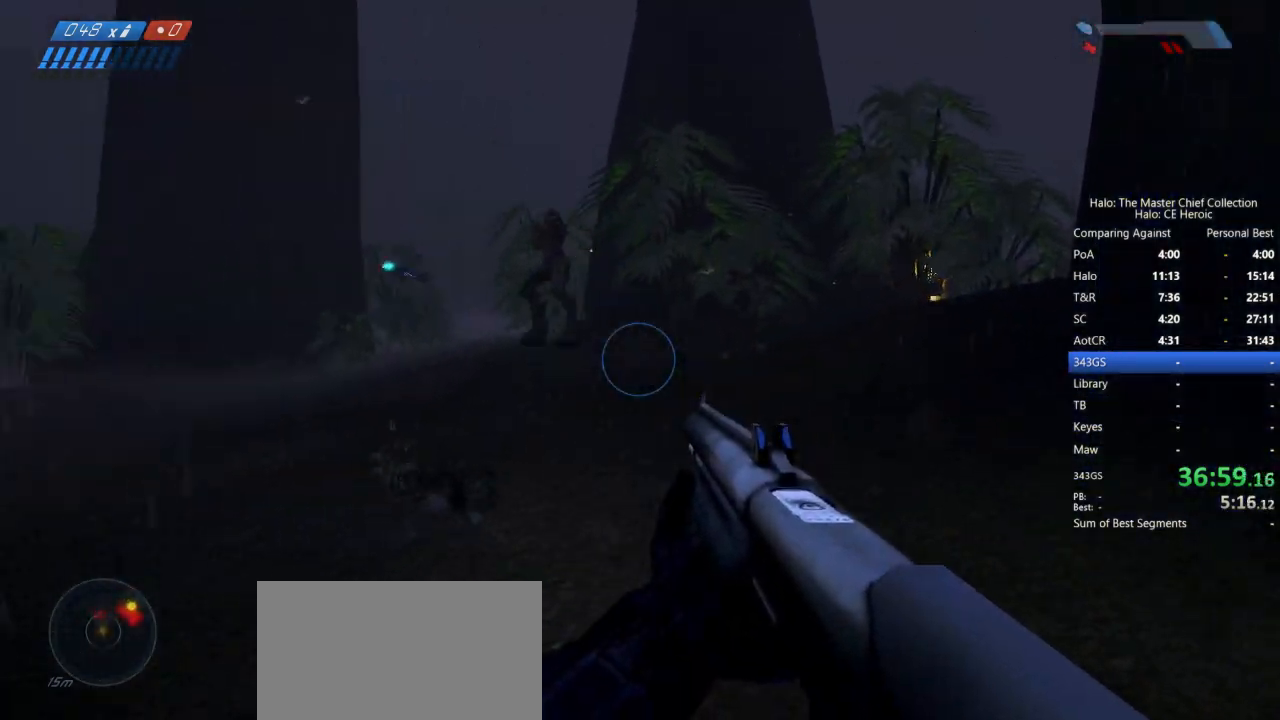
{"keys": ["a", "s"], "mouse": [], "events": [[217, "mouse_left", "down"], [317, "mouse_left", "up"], [500, "a", "down"]]}
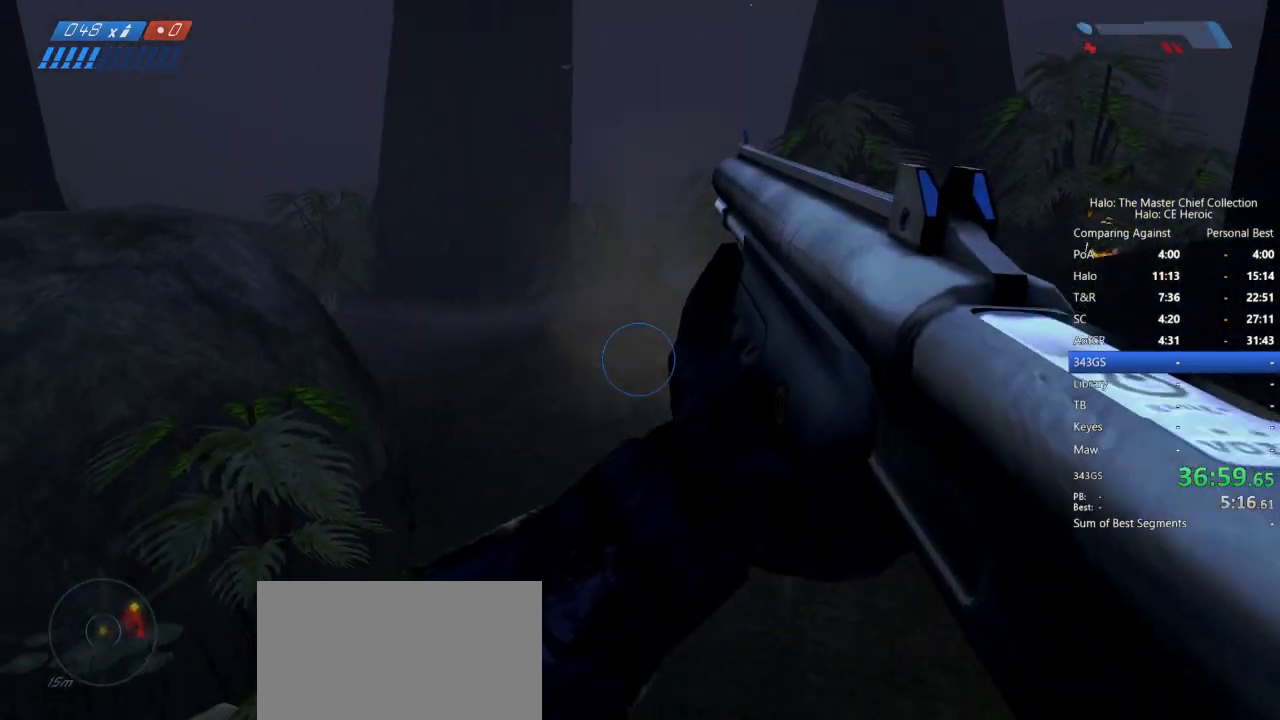
{"keys": ["w"], "mouse": [], "events": [[200, "s", "up"], [333, "w", "down"], [383, "a", "up"]]}
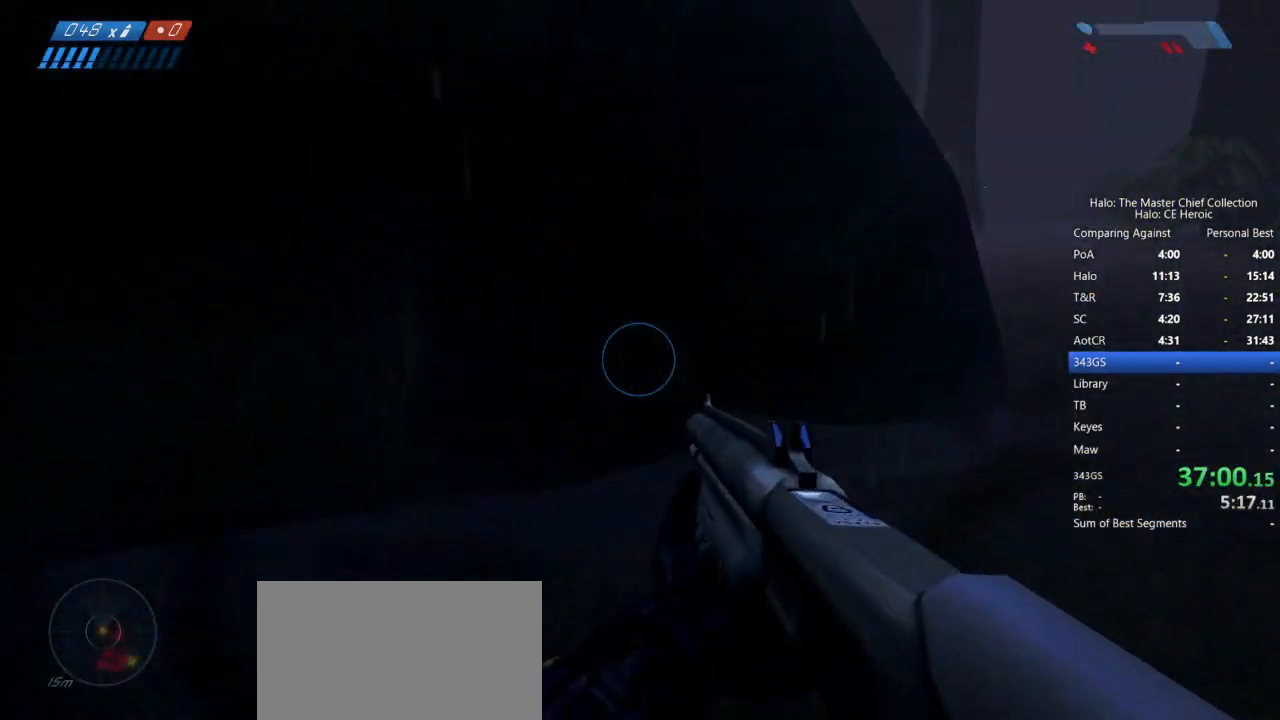
{"keys": ["w"], "mouse": [], "events": []}
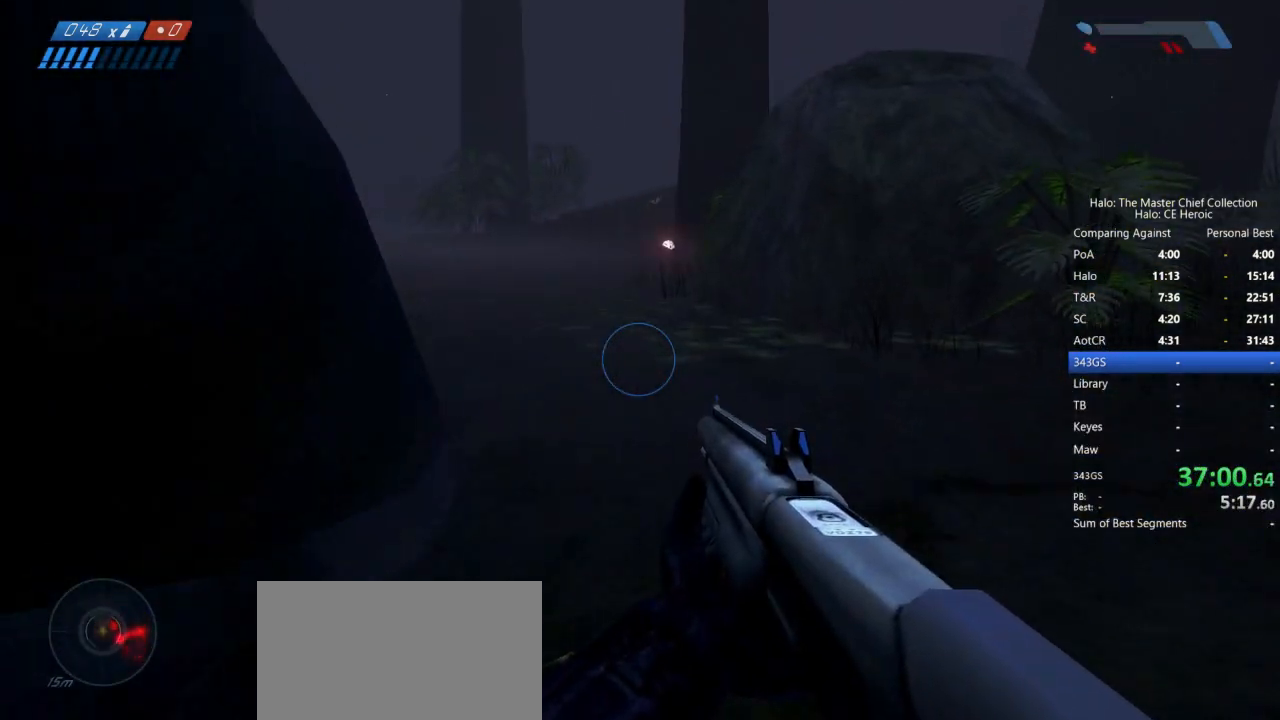
{"keys": ["s"], "mouse": [], "events": [[133, "space", "down"], [217, "space", "up"], [317, "a", "down"], [367, "w", "up"], [450, "s", "down"], [500, "a", "up"]]}
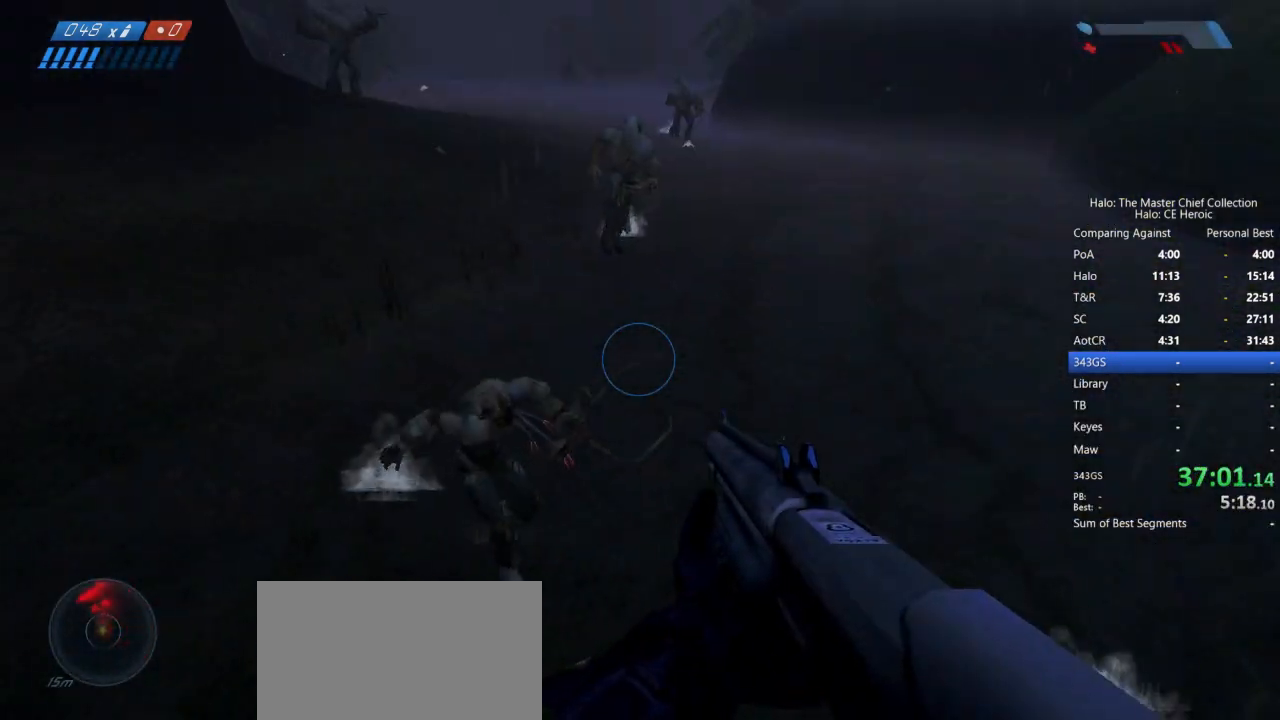
{"keys": ["s"], "mouse": ["left"], "events": [[383, "mouse_left", "down"]]}
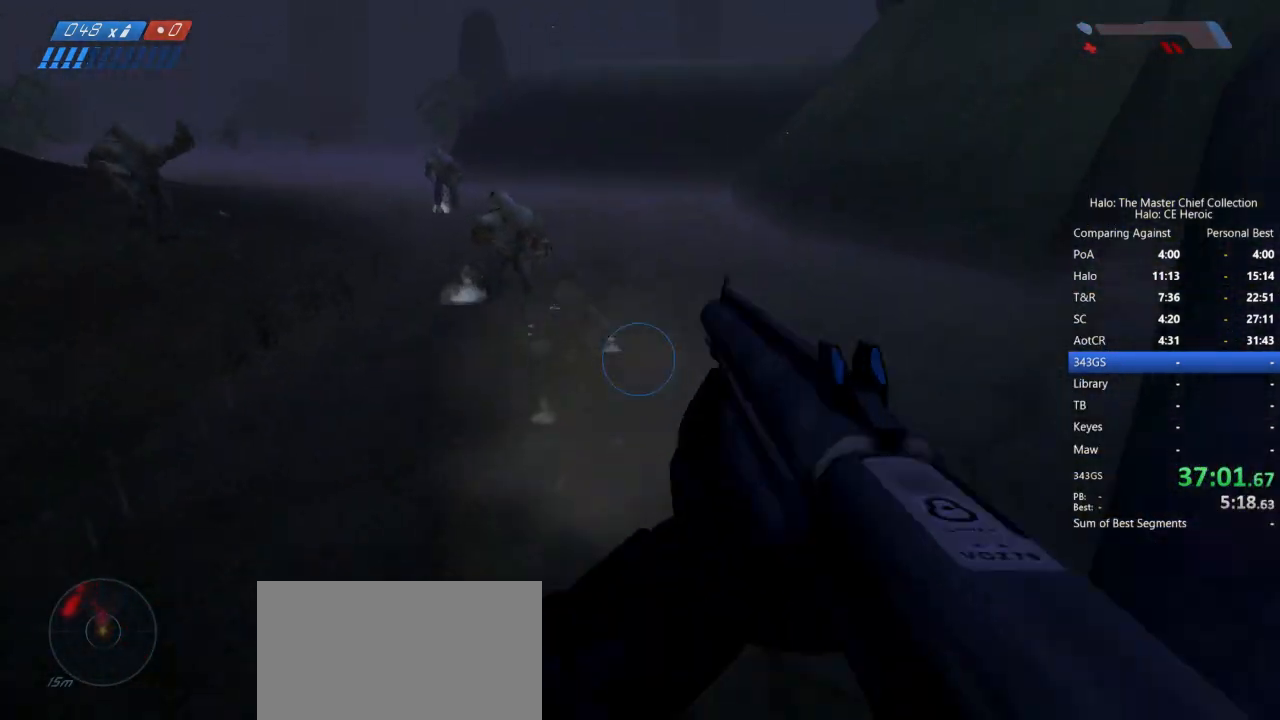
{"keys": ["d", "s"], "mouse": [], "events": [[17, "mouse_left", "up"], [350, "d", "down"]]}
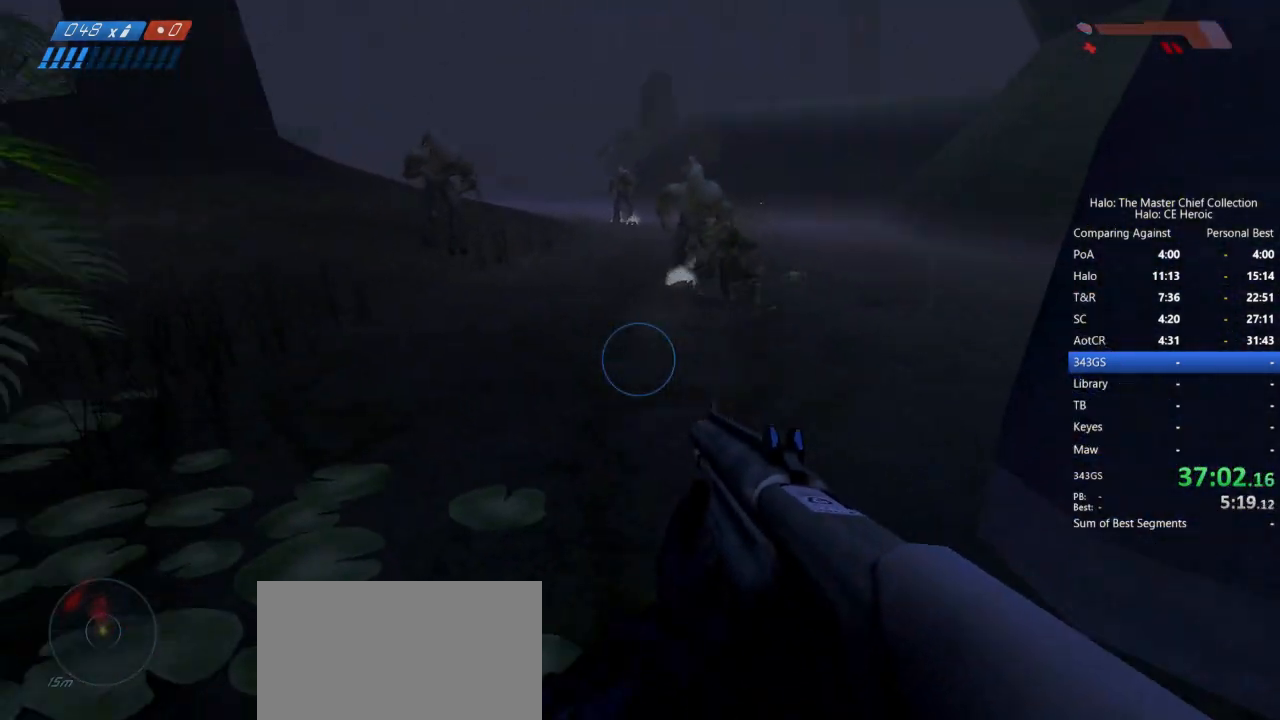
{"keys": ["d", "s"], "mouse": [], "events": [[367, "space", "down"], [500, "space", "up"]]}
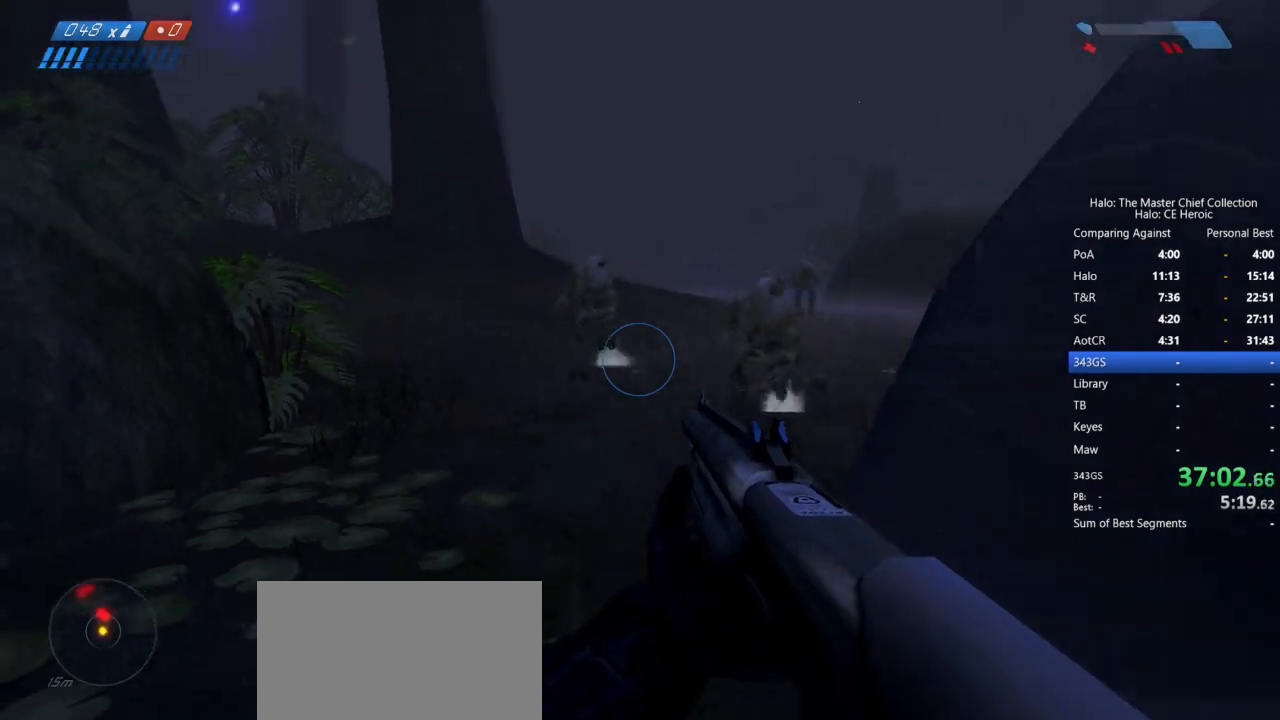
{"keys": ["s"], "mouse": [], "events": [[100, "d", "up"], [150, "mouse_left", "down"], [233, "mouse_left", "up"]]}
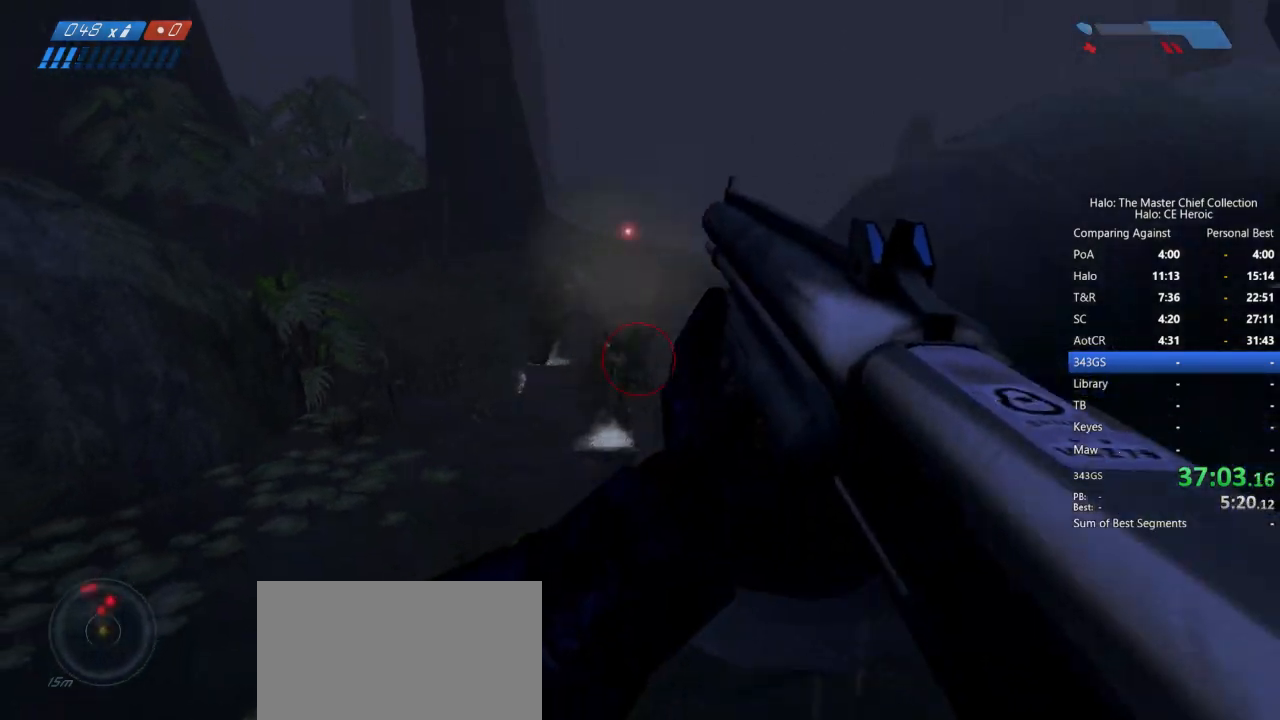
{"keys": ["s"], "mouse": [], "events": []}
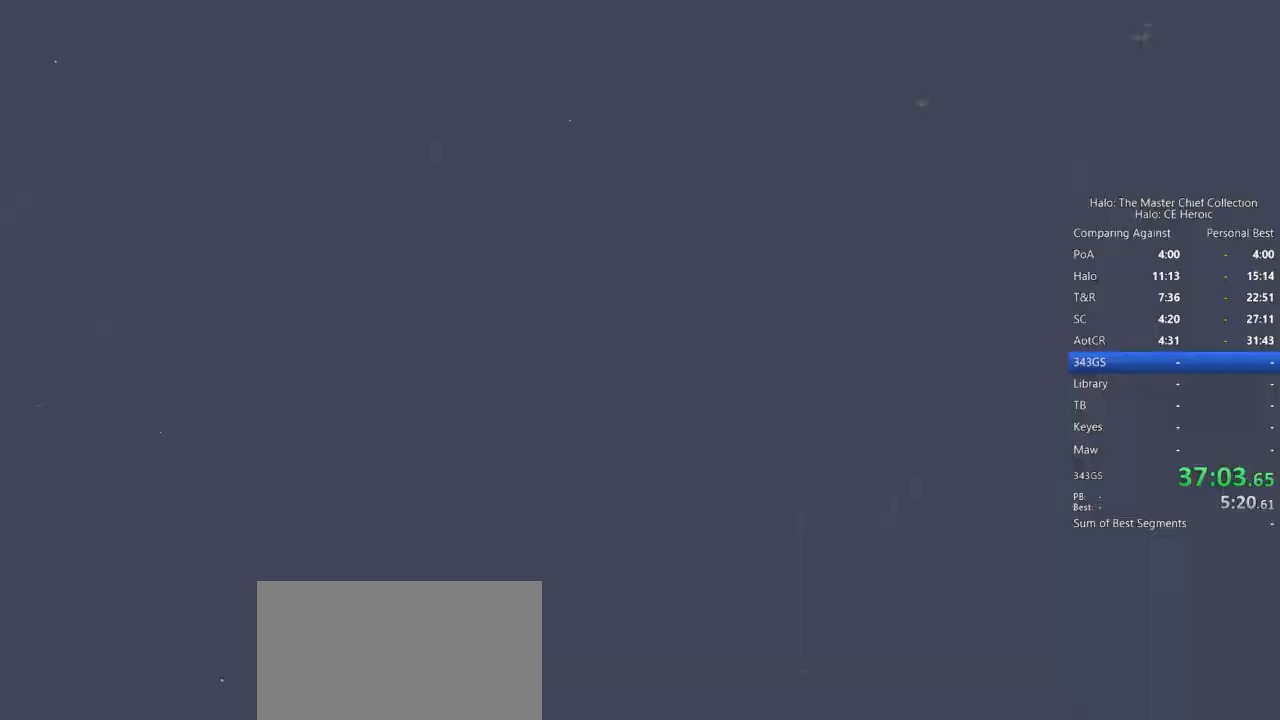
{"keys": ["space"], "mouse": [], "events": [[183, "space", "down"], [283, "s", "up"], [283, "space", "up"], [317, "space", "down"], [417, "space", "up"], [450, "space", "down"]]}
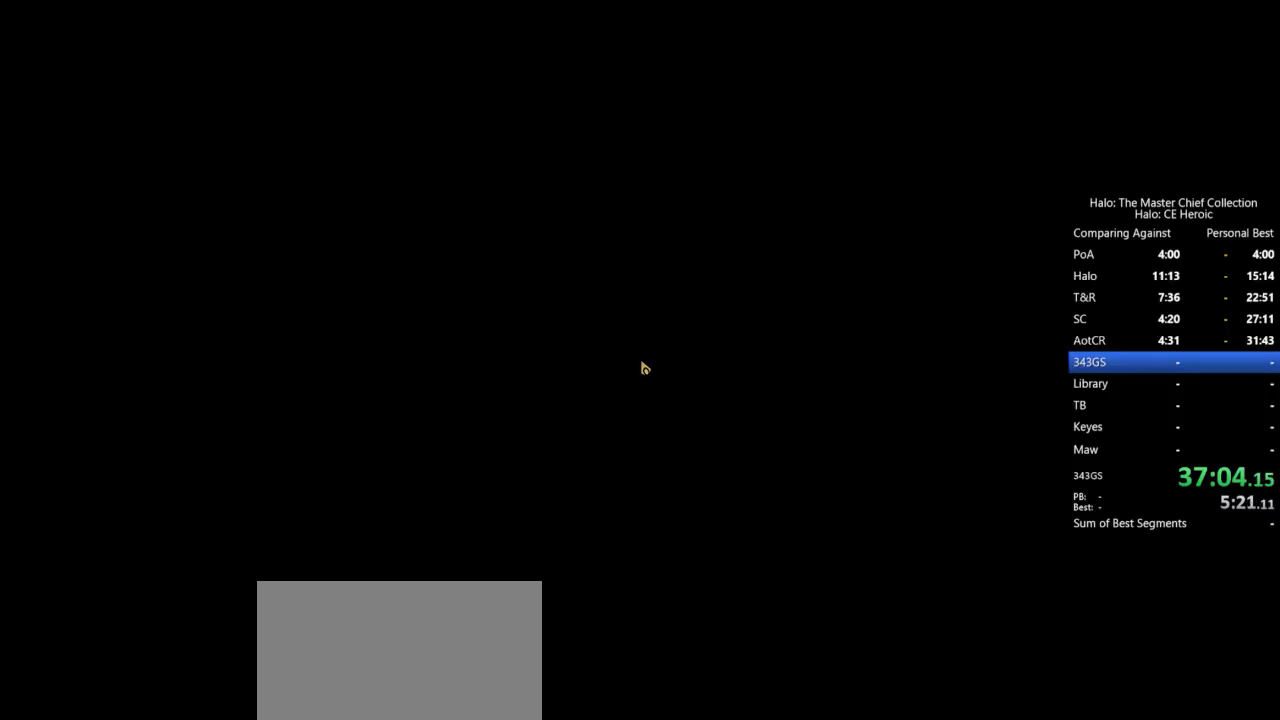
{"keys": ["space"], "mouse": [], "events": [[200, "space", "up"], [283, "space", "down"], [333, "space", "up"], [433, "space", "down"]]}